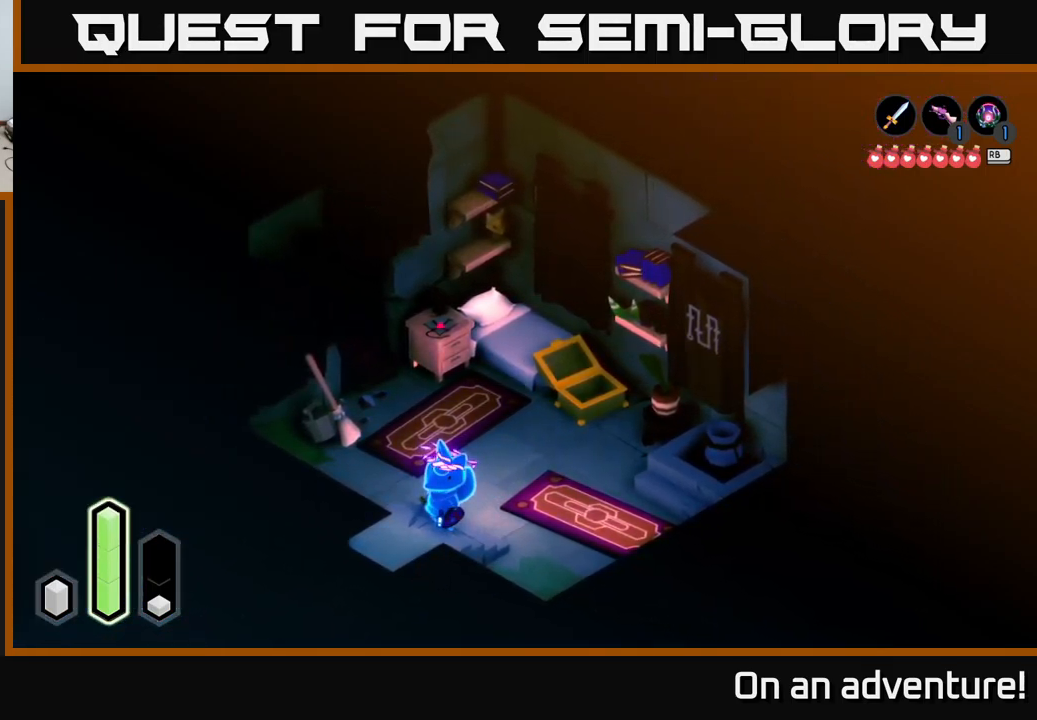
Gameplay with a controller (Xbox layout); each line is a JSON object with the inputs held at the frame after it. "events" lists button and stick changes between this image and that frame as [ms after this image, input, new state], when the widget could be followed in between.
{"buttons": ["A"], "left_stick": "down-left", "right_stick": "center", "events": [[99, "left_stick", "up"], [182, "left_stick", "center"], [249, "left_stick", "down-left"], [332, "A", "down"]]}
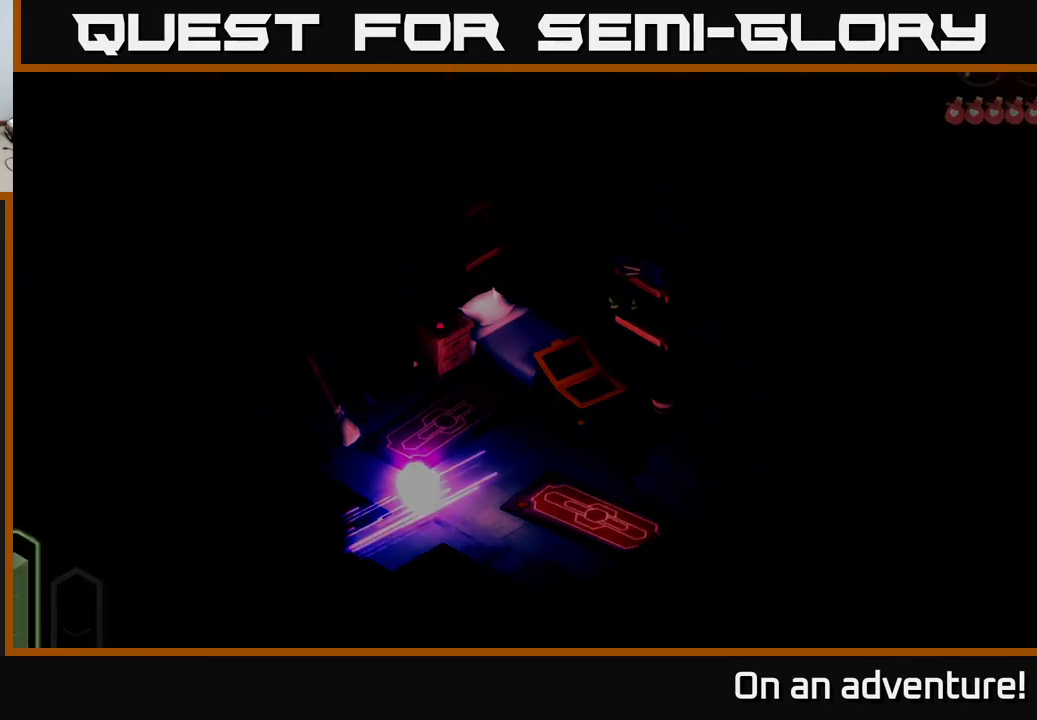
{"buttons": [], "left_stick": "down-left", "right_stick": "center", "events": [[250, "A", "up"], [283, "left_stick", "center"], [400, "left_stick", "down-left"]]}
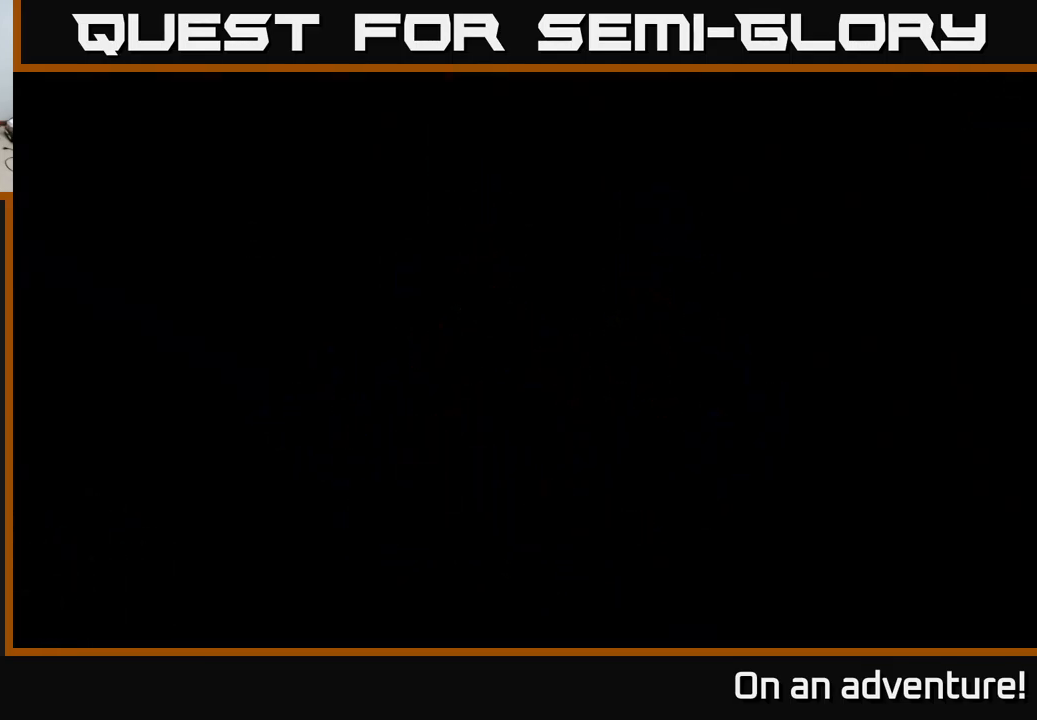
{"buttons": [], "left_stick": "down-left", "right_stick": "center", "events": []}
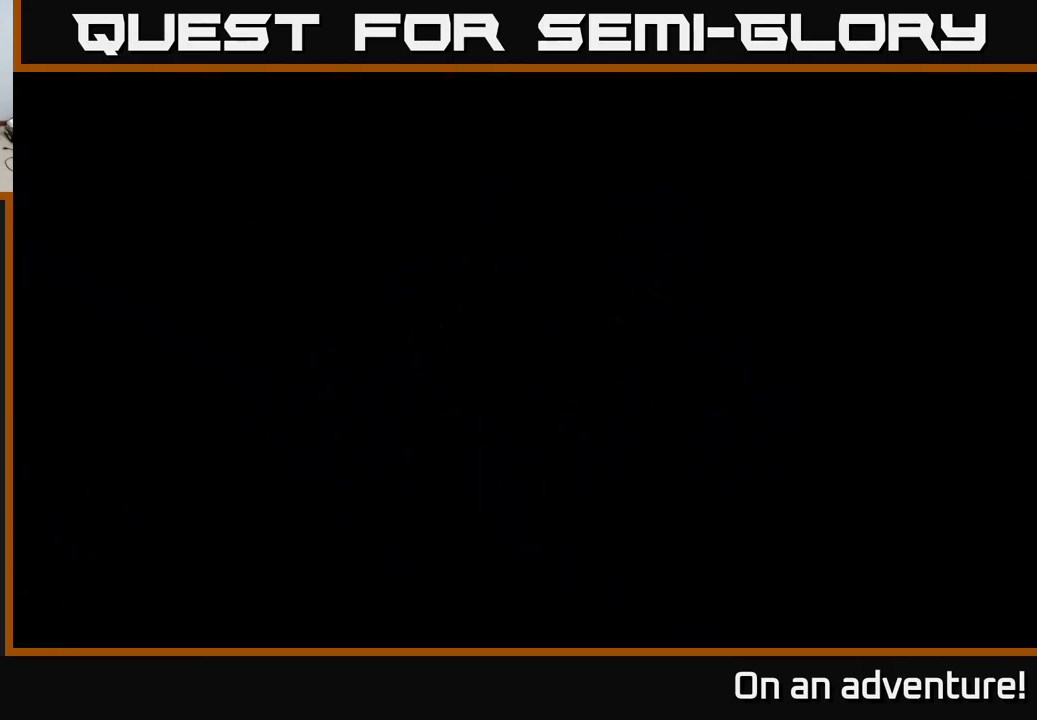
{"buttons": [], "left_stick": "down-left", "right_stick": "center", "events": []}
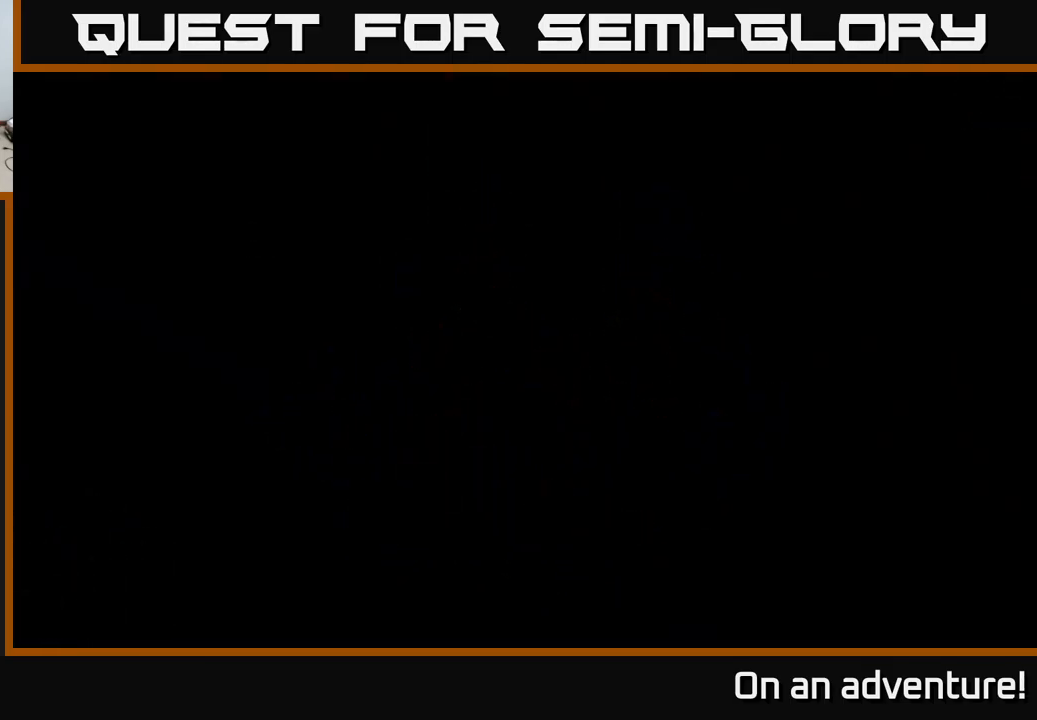
{"buttons": [], "left_stick": "down-left", "right_stick": "center", "events": []}
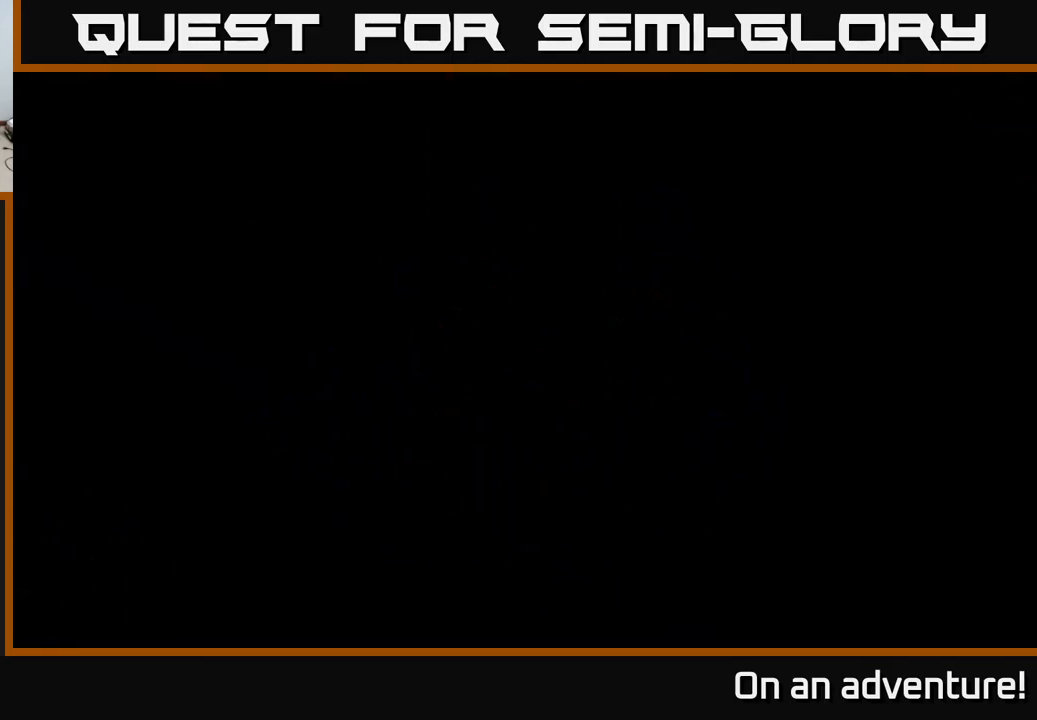
{"buttons": [], "left_stick": "down-left", "right_stick": "center", "events": [[333, "left_stick", "center"], [467, "left_stick", "down-left"]]}
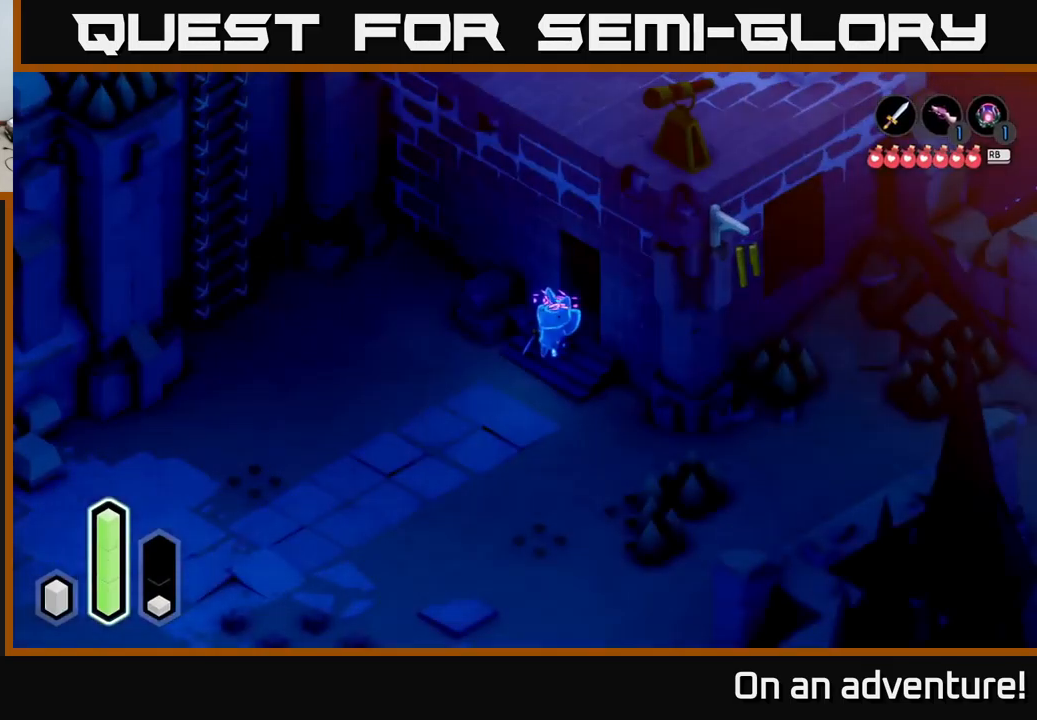
{"buttons": ["A"], "left_stick": "down-left", "right_stick": "center", "events": [[167, "A", "down"]]}
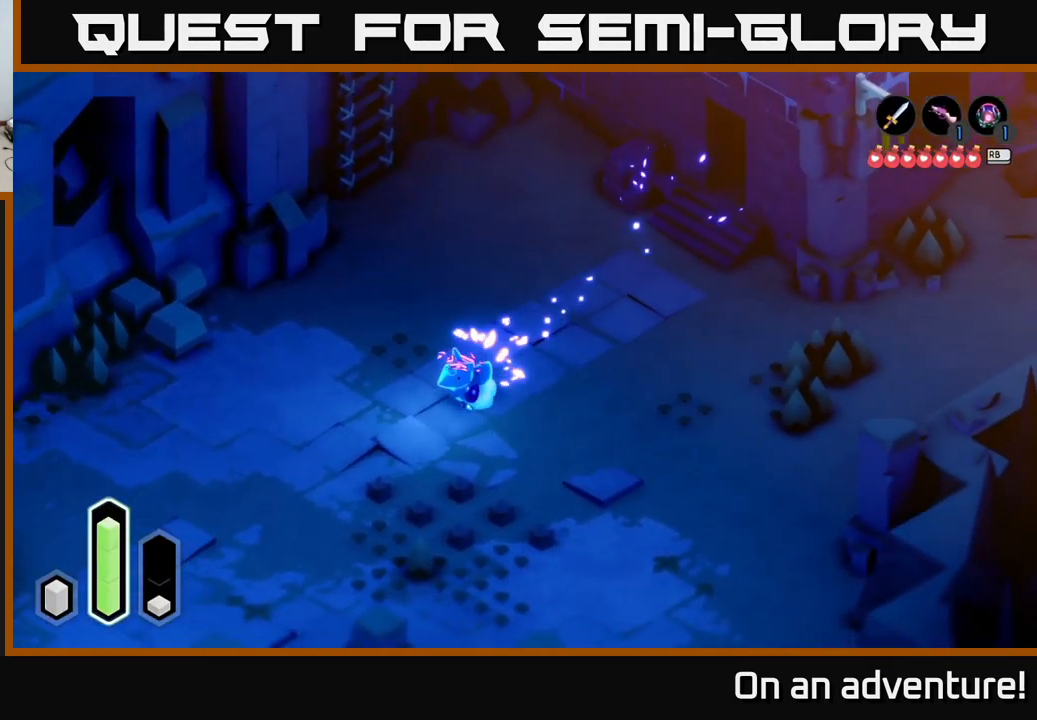
{"buttons": ["A"], "left_stick": "up", "right_stick": "center", "events": [[100, "left_stick", "left"], [417, "left_stick", "up"]]}
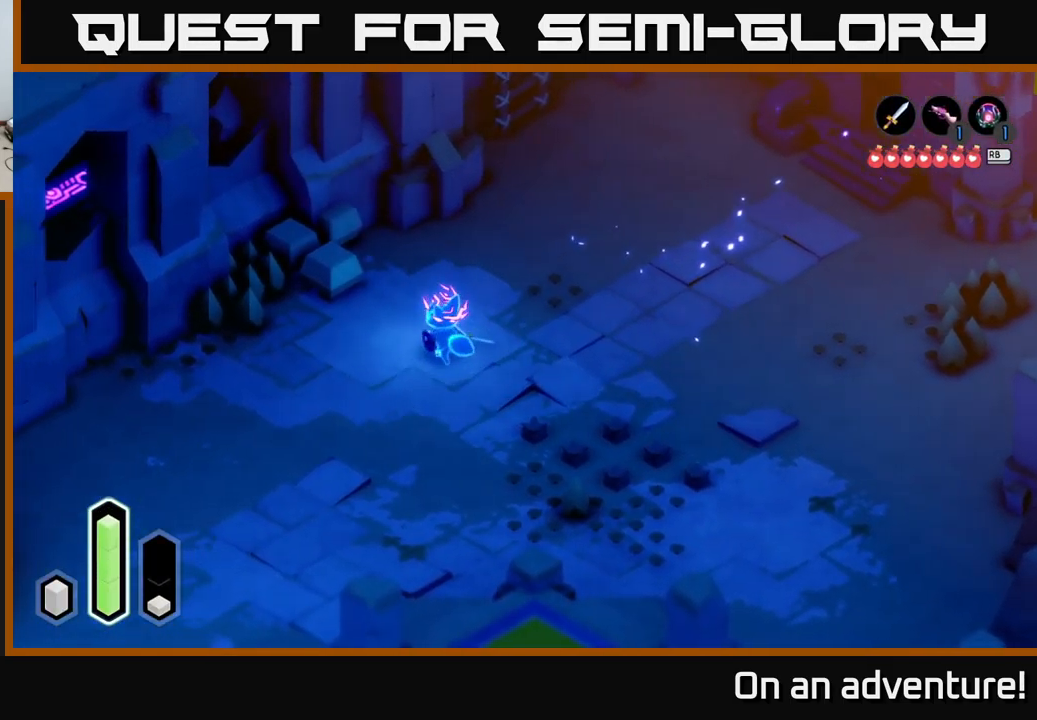
{"buttons": ["A"], "left_stick": "up-right", "right_stick": "center", "events": [[167, "left_stick", "up-right"]]}
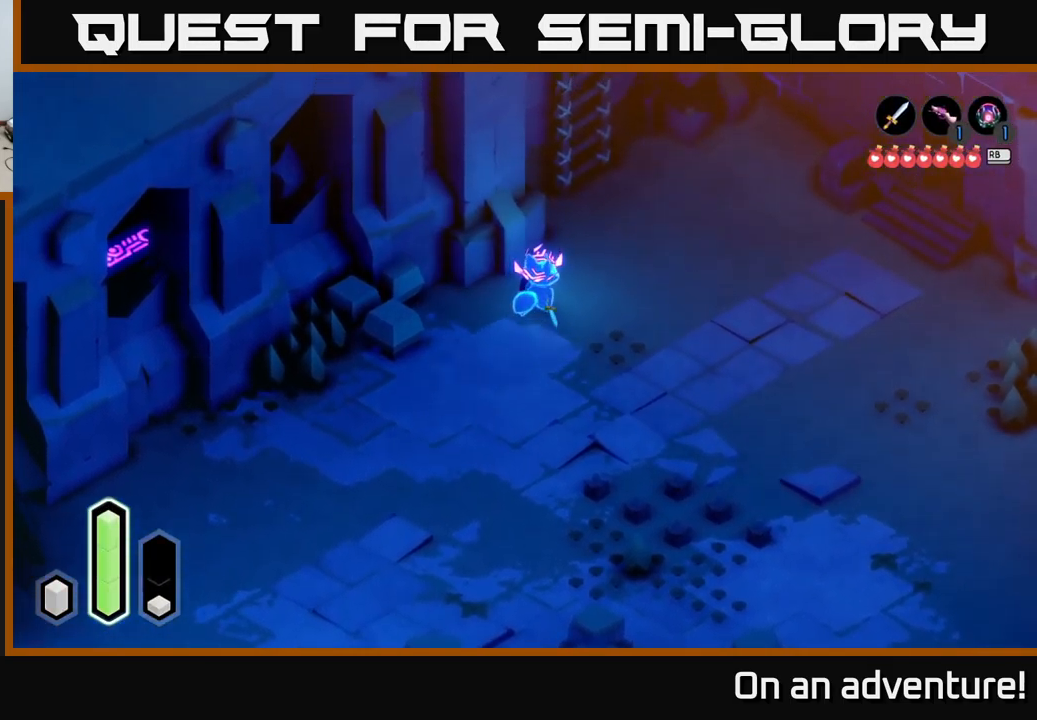
{"buttons": ["A"], "left_stick": "up", "right_stick": "center", "events": [[83, "left_stick", "up"]]}
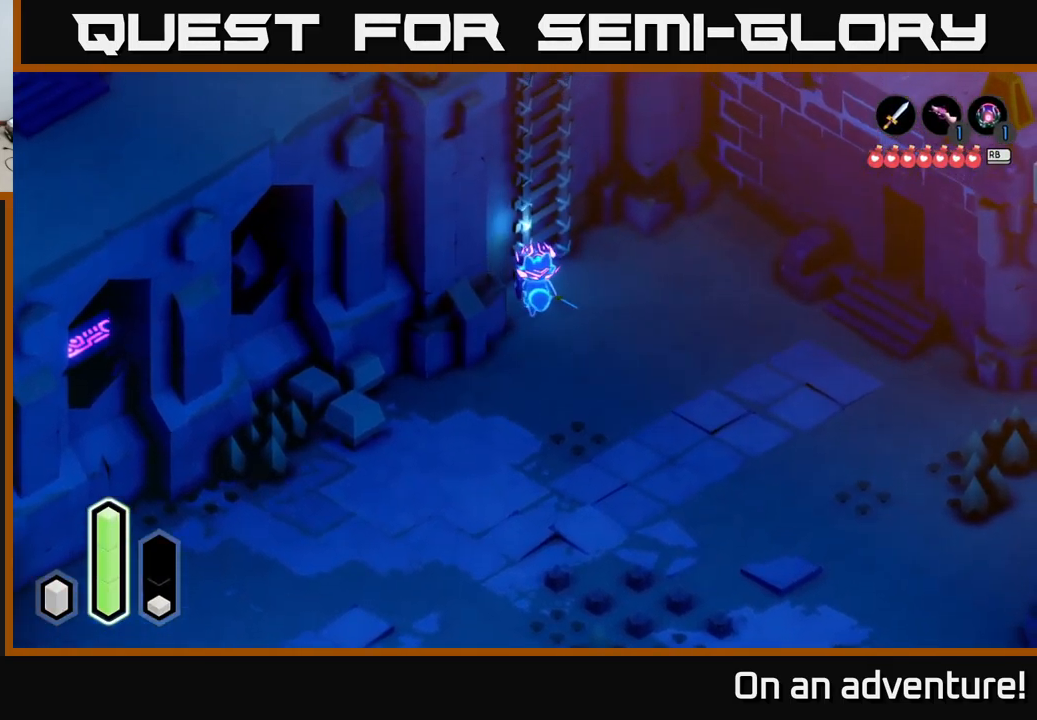
{"buttons": ["A"], "left_stick": "up", "right_stick": "center", "events": [[150, "A", "up"], [234, "left_stick", "center"], [317, "A", "down"], [484, "left_stick", "up"]]}
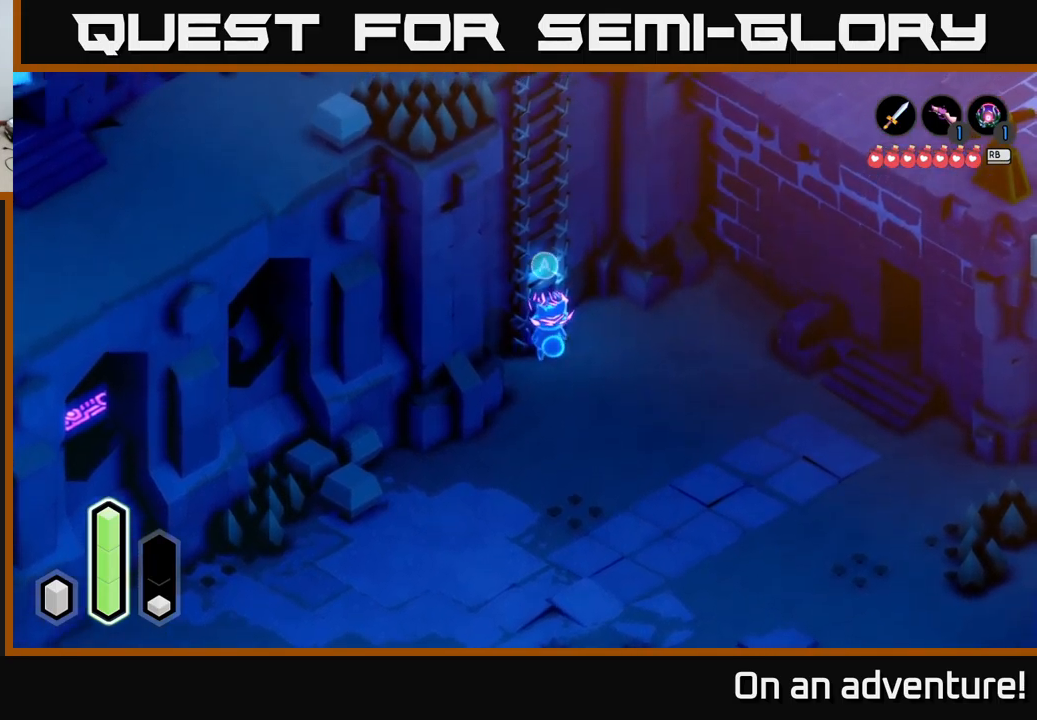
{"buttons": [], "left_stick": "up", "right_stick": "center", "events": [[17, "A", "up"], [150, "A", "down"], [284, "A", "up"]]}
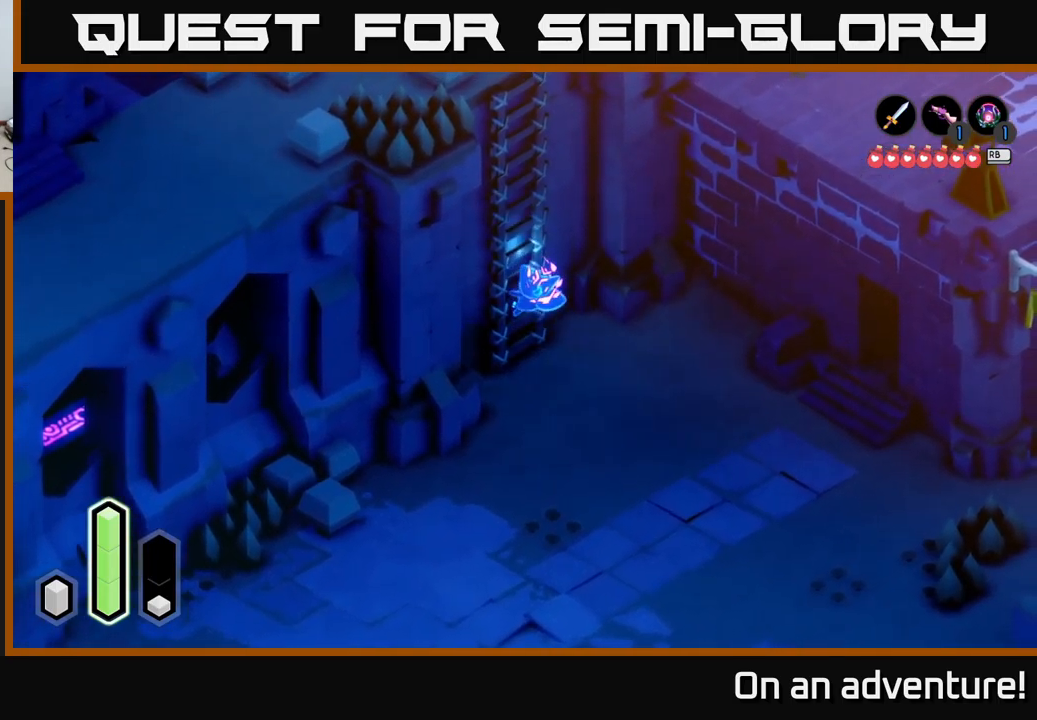
{"buttons": [], "left_stick": "up", "right_stick": "center", "events": []}
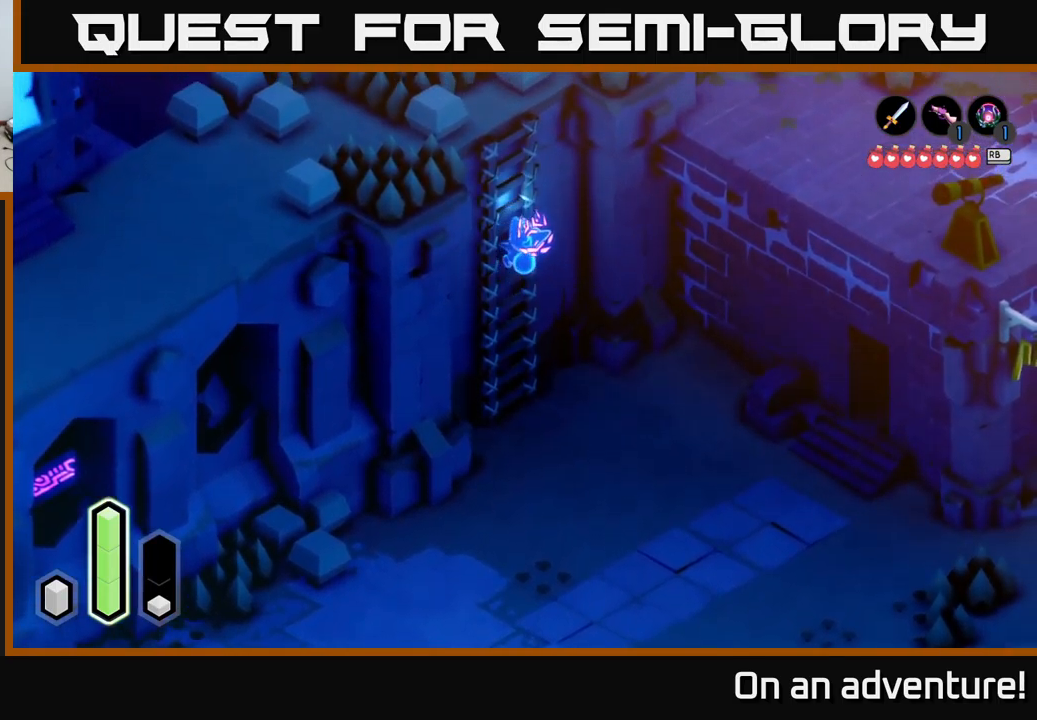
{"buttons": [], "left_stick": "up", "right_stick": "center", "events": []}
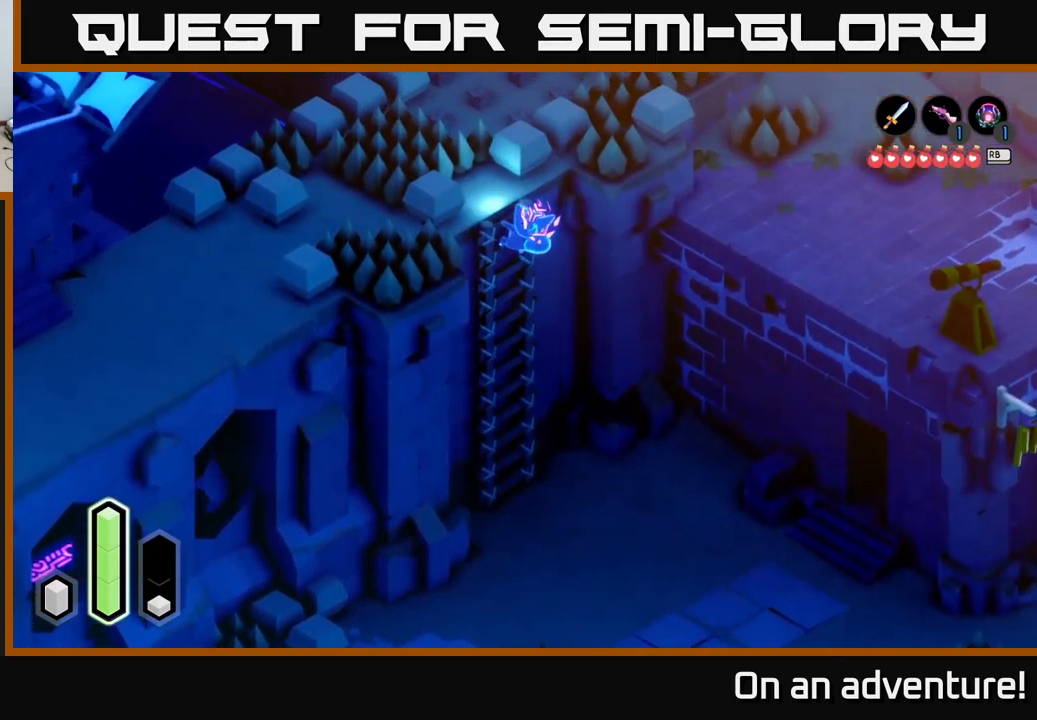
{"buttons": [], "left_stick": "up-right", "right_stick": "center", "events": [[484, "left_stick", "up-right"]]}
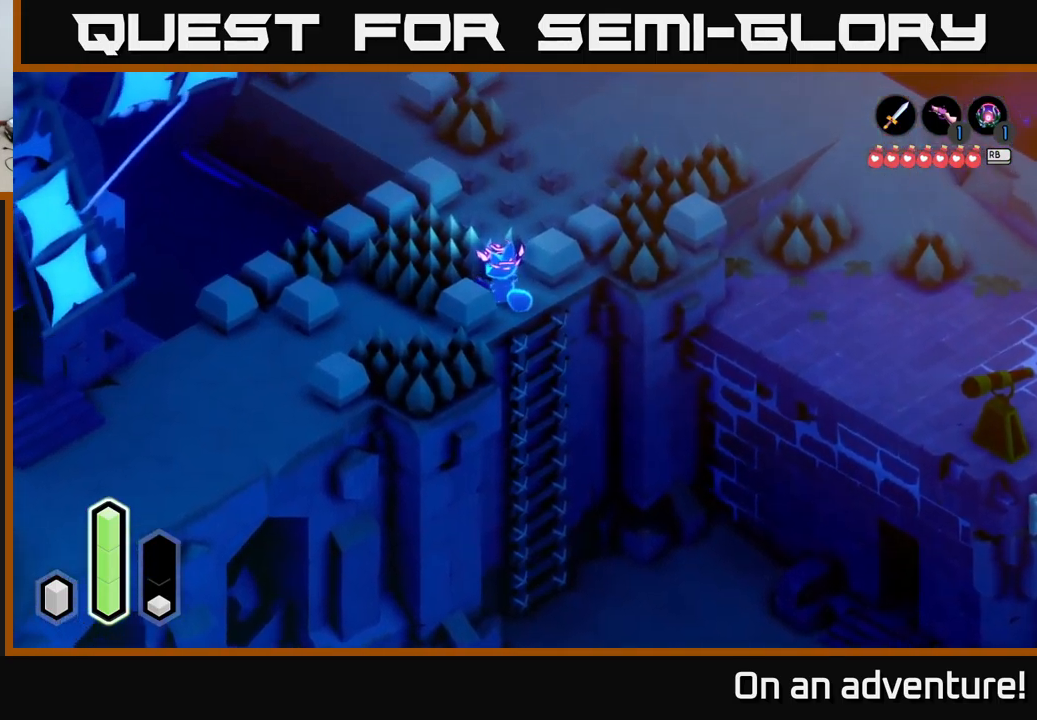
{"buttons": ["A"], "left_stick": "up-right", "right_stick": "center", "events": [[117, "A", "down"]]}
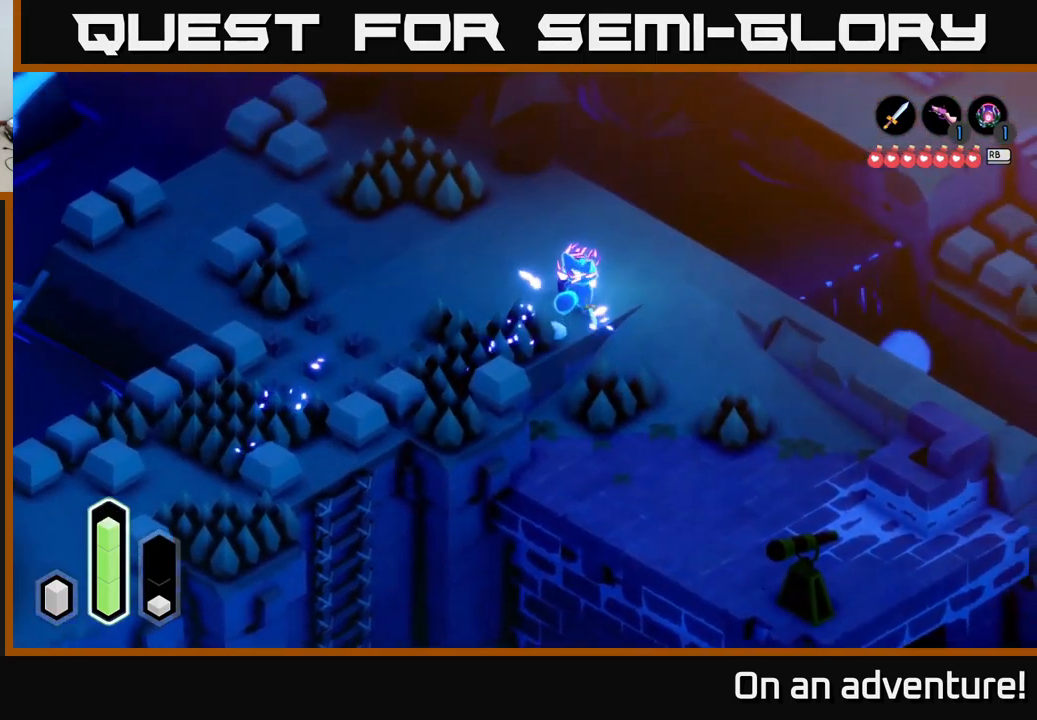
{"buttons": [], "left_stick": "up-right", "right_stick": "center", "events": [[100, "left_stick", "right"], [150, "A", "up"], [167, "A", "down"], [367, "left_stick", "up-right"], [484, "A", "up"]]}
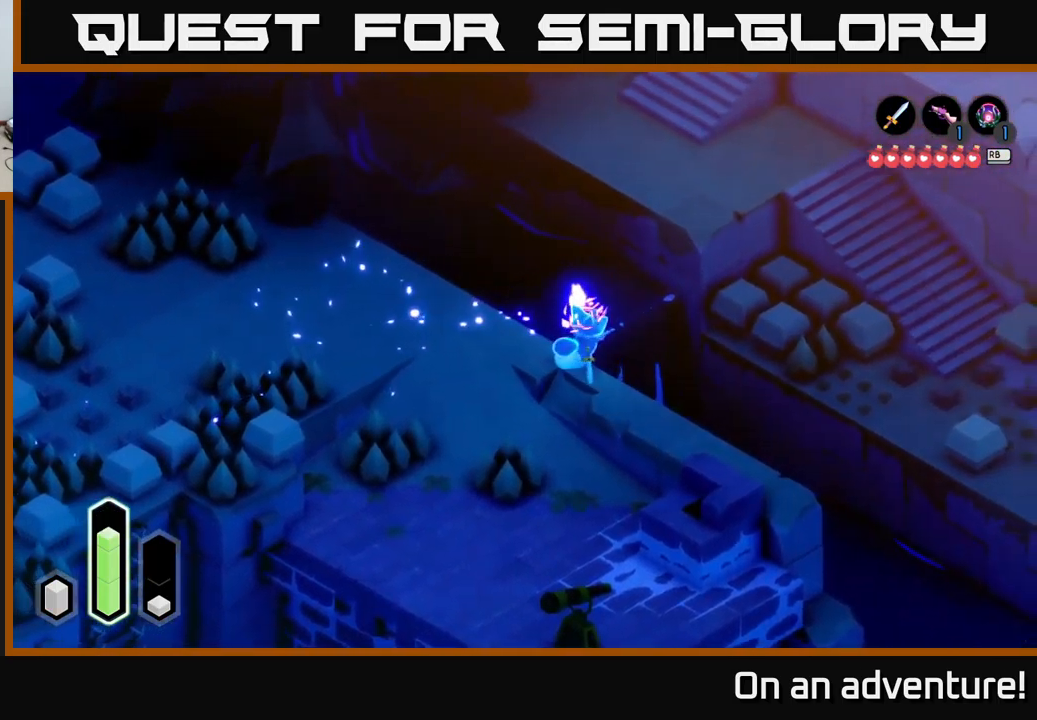
{"buttons": ["A"], "left_stick": "up", "right_stick": "center", "events": [[84, "left_stick", "up"], [134, "A", "down"]]}
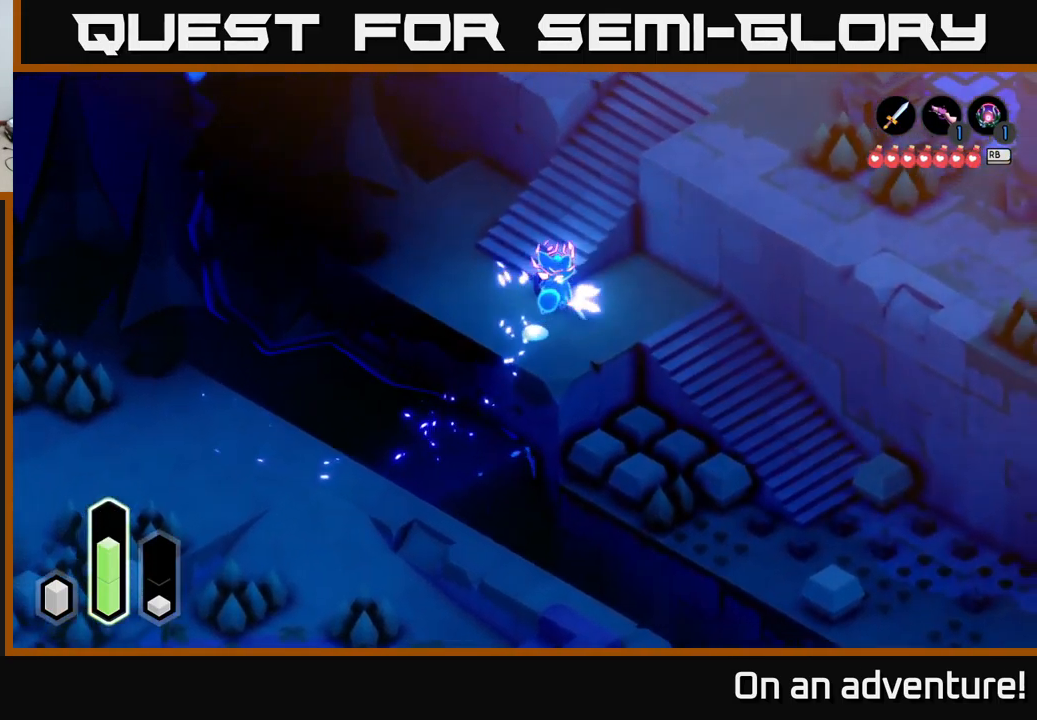
{"buttons": ["A"], "left_stick": "up-right", "right_stick": "center", "events": [[167, "left_stick", "up-right"]]}
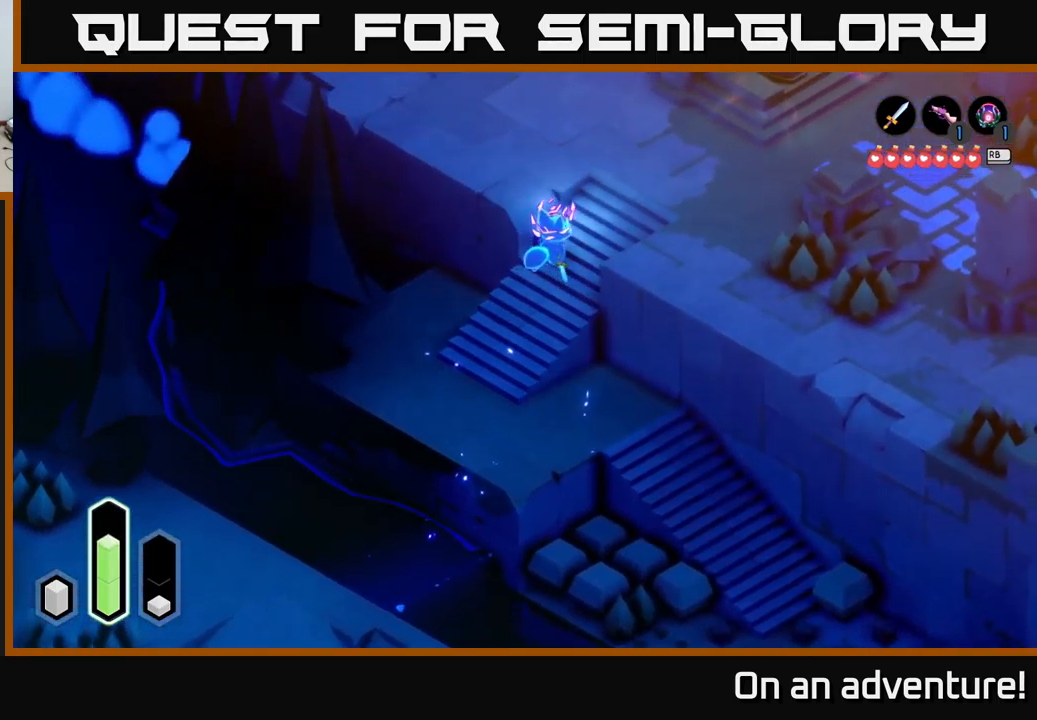
{"buttons": ["A"], "left_stick": "right", "right_stick": "center", "events": [[267, "left_stick", "right"]]}
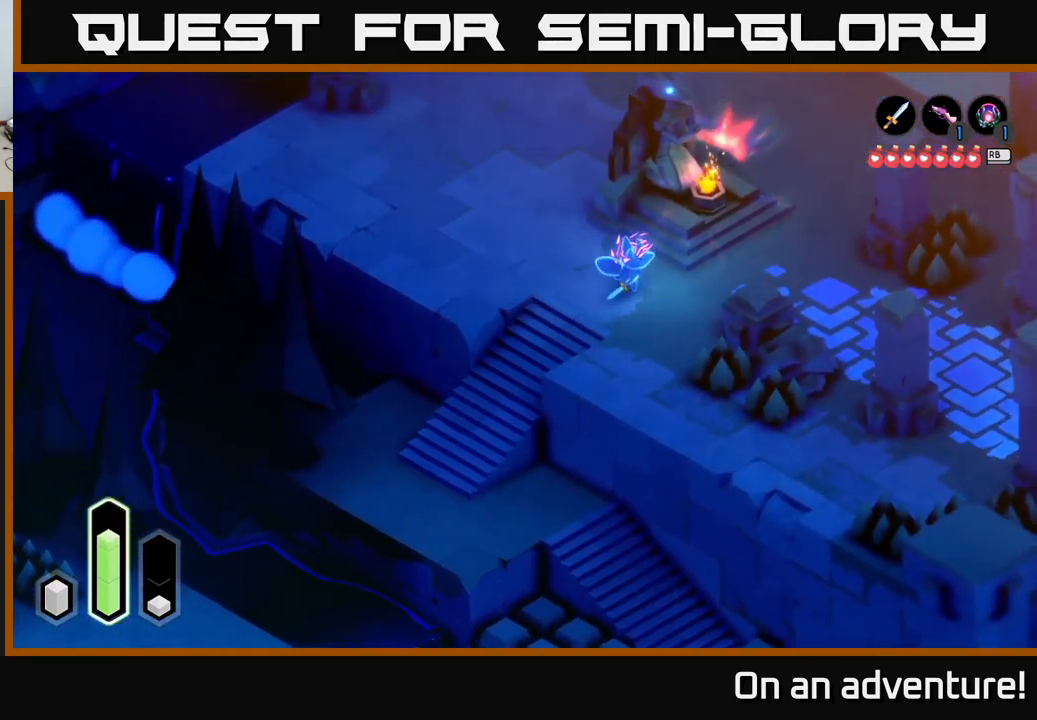
{"buttons": [], "left_stick": "up", "right_stick": "center", "events": [[234, "left_stick", "up-right"], [351, "left_stick", "up"], [434, "A", "up"]]}
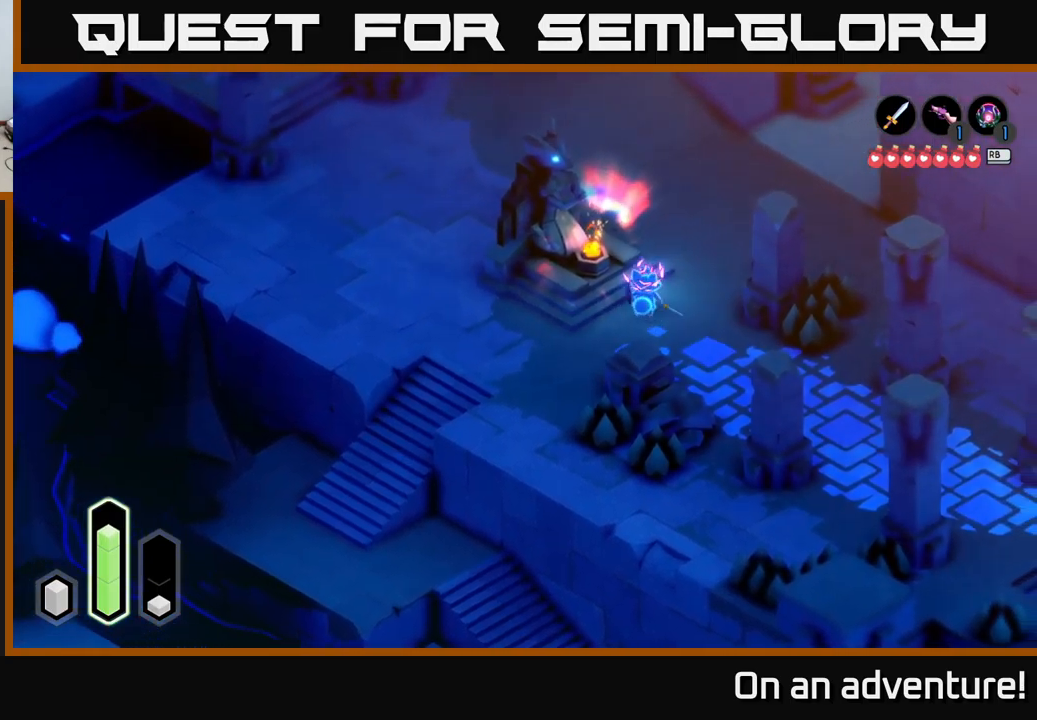
{"buttons": [], "left_stick": "center", "right_stick": "center", "events": [[33, "left_stick", "up-left"], [183, "left_stick", "left"], [316, "A", "down"], [316, "left_stick", "center"], [466, "A", "up"]]}
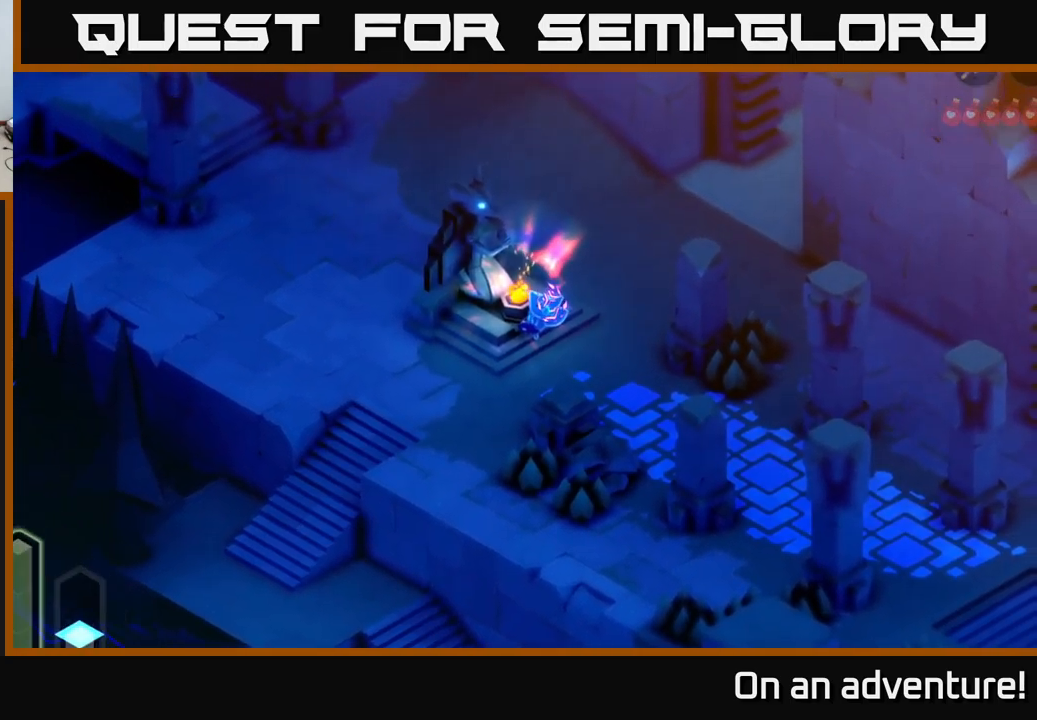
{"buttons": [], "left_stick": "center", "right_stick": "center", "events": []}
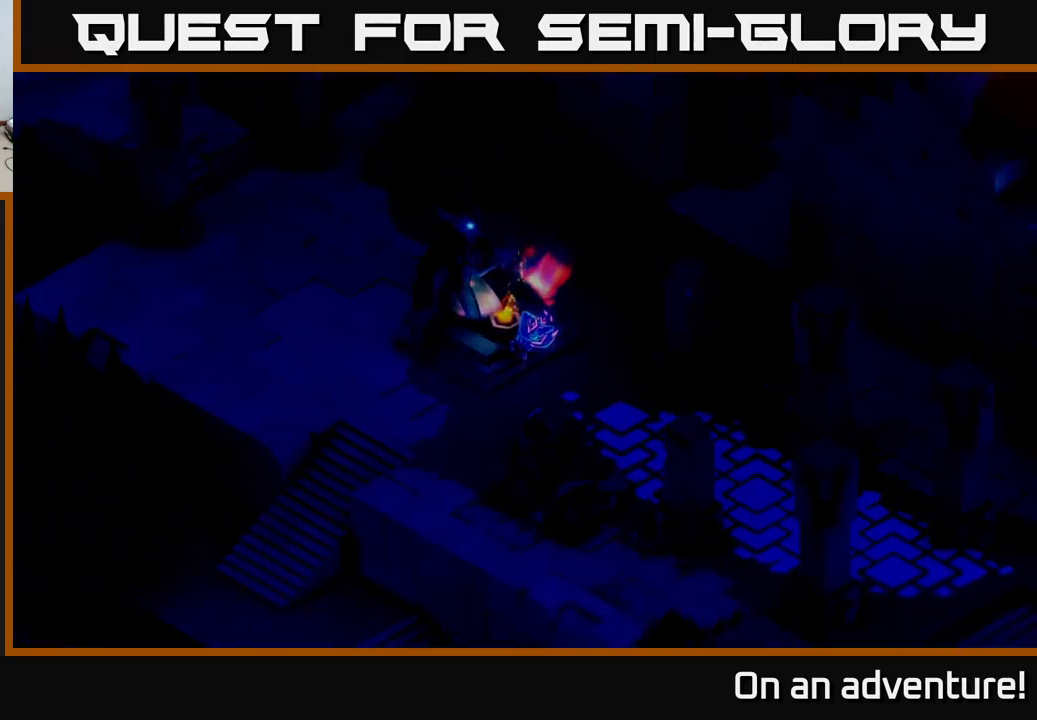
{"buttons": [], "left_stick": "center", "right_stick": "center", "events": []}
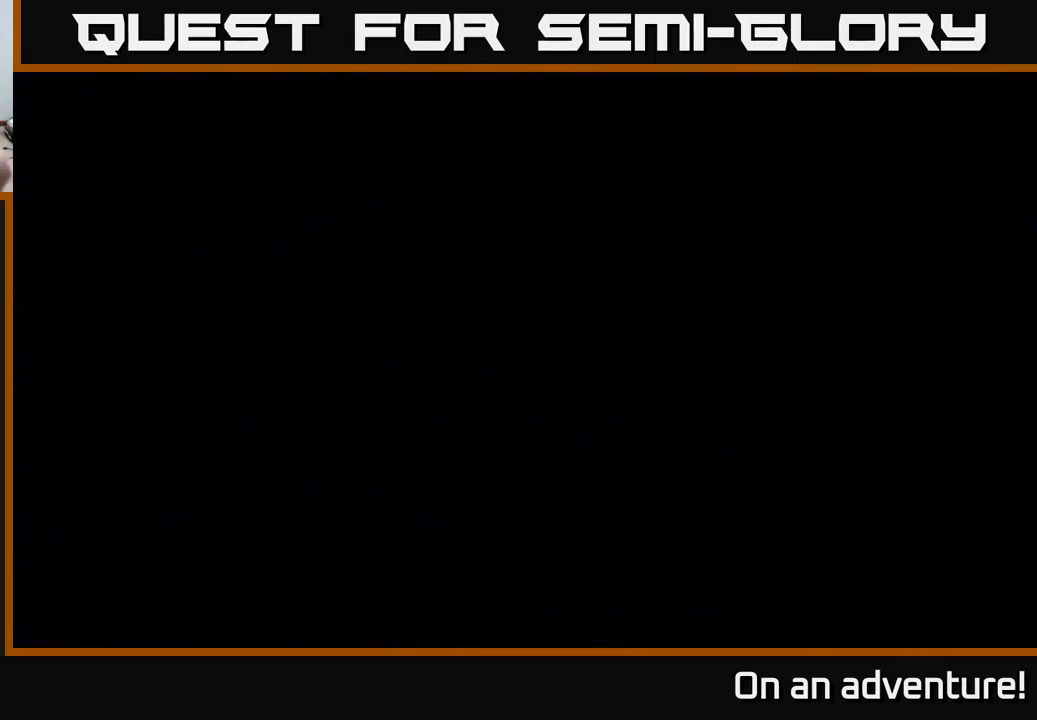
{"buttons": [], "left_stick": "center", "right_stick": "center", "events": []}
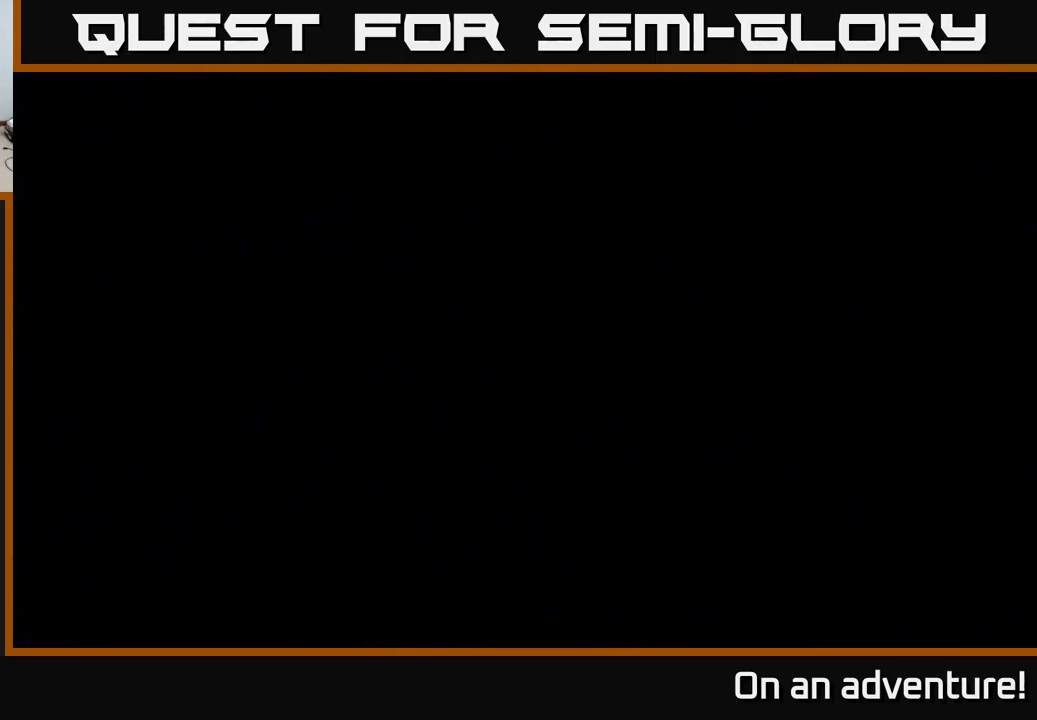
{"buttons": [], "left_stick": "center", "right_stick": "center", "events": []}
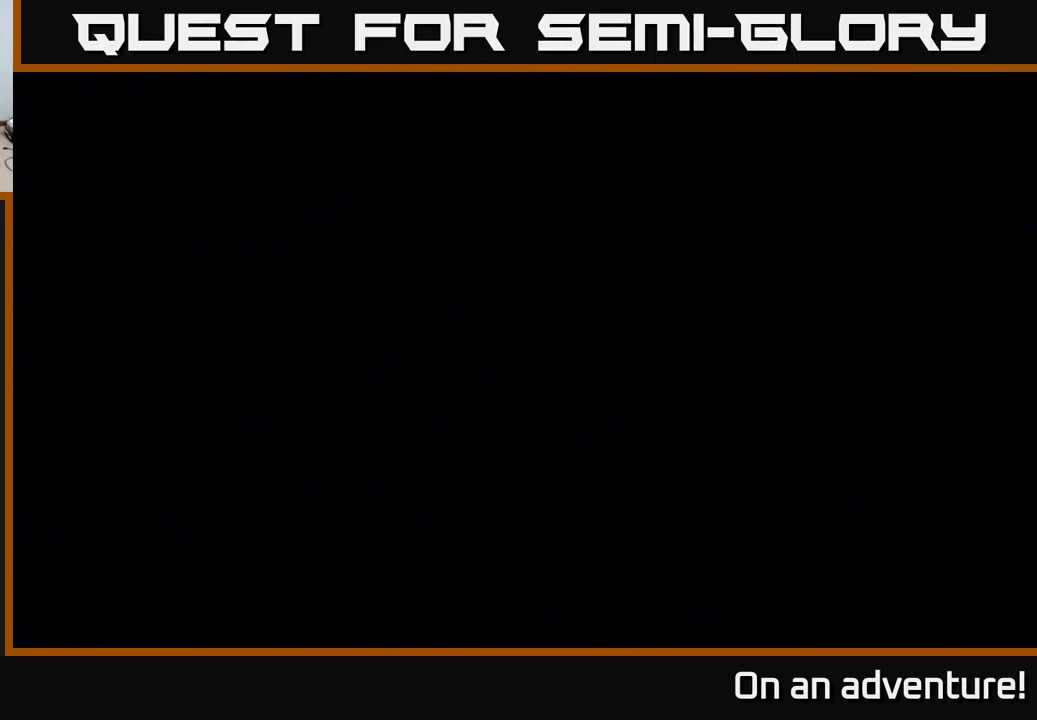
{"buttons": [], "left_stick": "center", "right_stick": "center", "events": []}